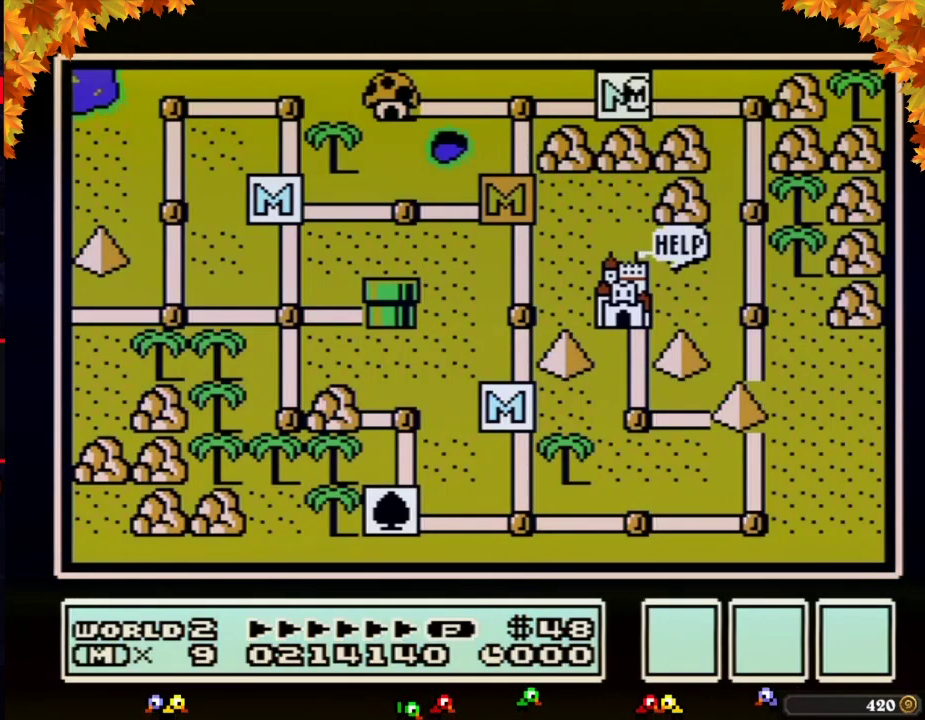
Gameplay with a controller (Nintendo layout); each line is a JSON object with the inputs held at the frame after it. "events" lists button and stick changes between this image and that frame as [ms after this image, input, new state], when the widget could be followed in between. Not read: L3 R3.
{"buttons": ["DPAD_RIGHT"], "events": [[17, "DPAD_RIGHT", "down"]]}
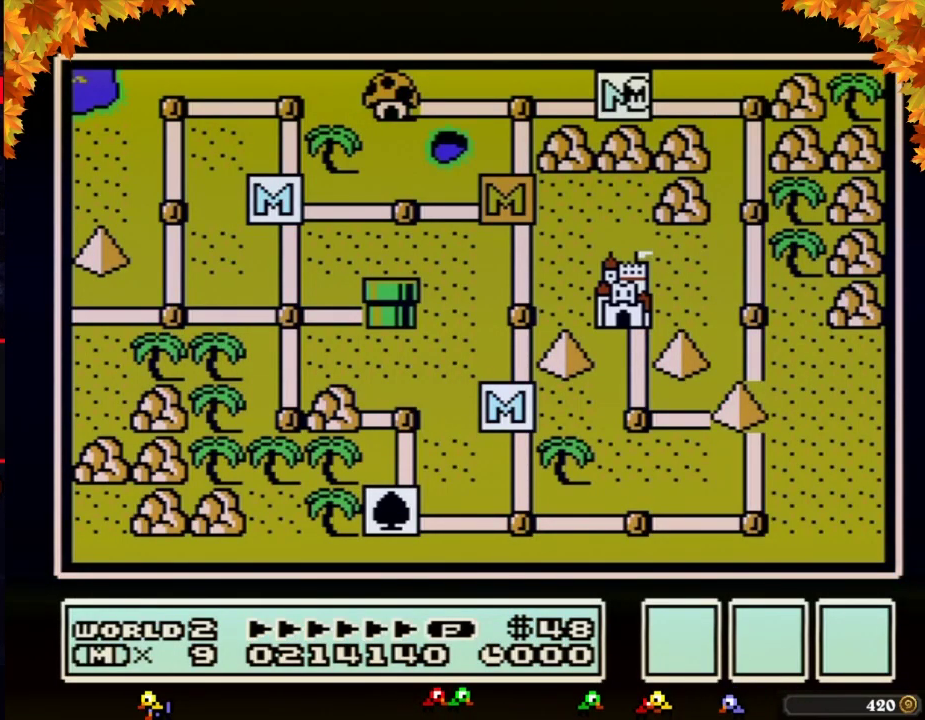
{"buttons": ["DPAD_RIGHT"], "events": []}
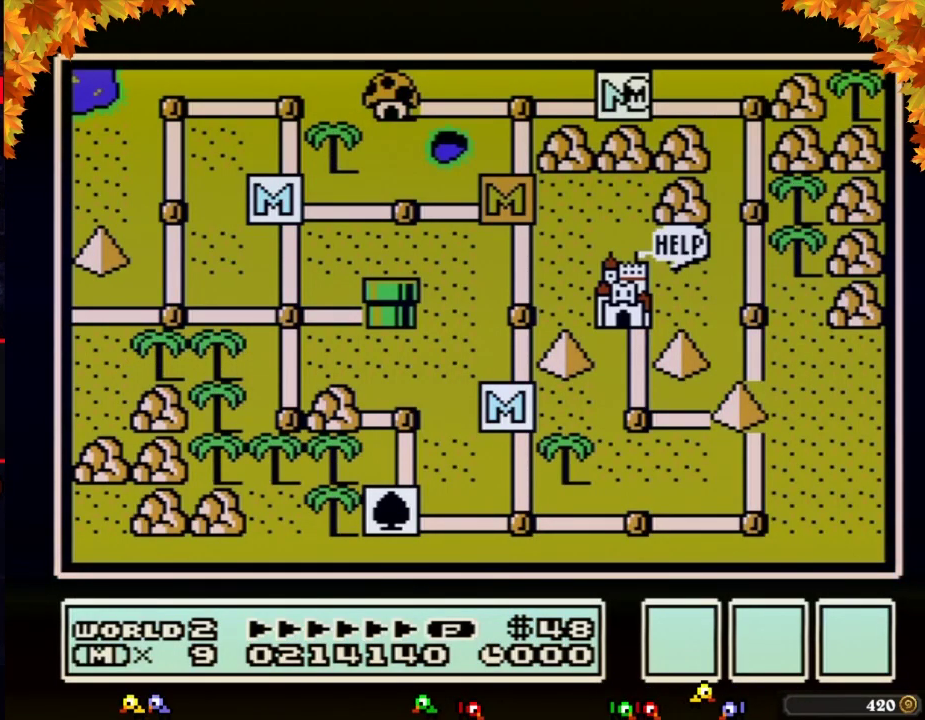
{"buttons": ["DPAD_RIGHT"], "events": []}
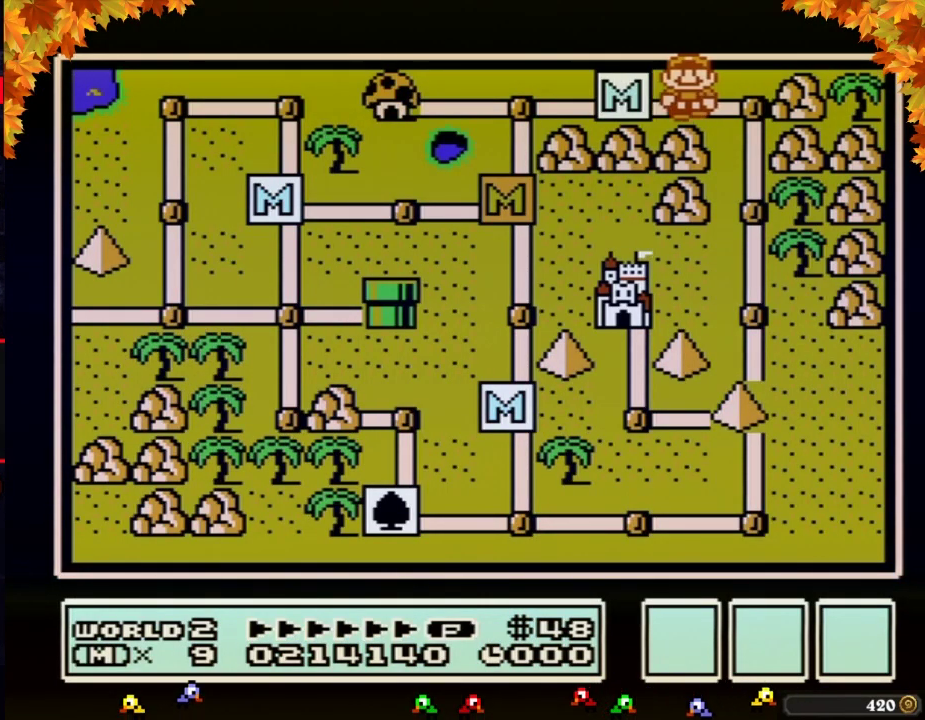
{"buttons": [], "events": [[233, "B", "down"], [233, "DPAD_RIGHT", "up"], [300, "B", "up"]]}
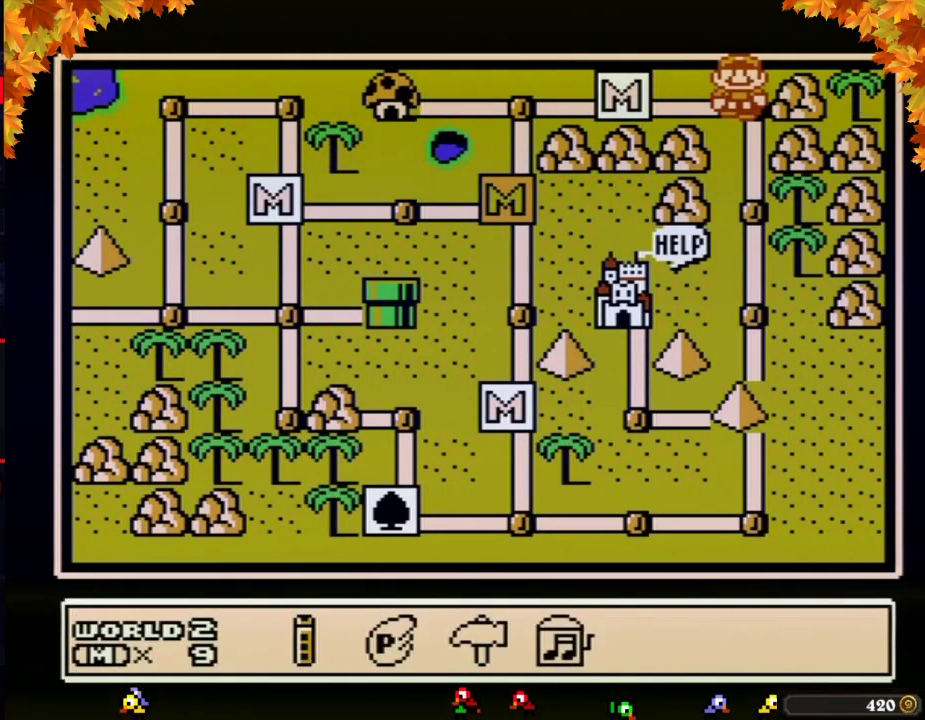
{"buttons": [], "events": [[117, "DPAD_LEFT", "down"], [217, "DPAD_LEFT", "up"], [333, "DPAD_LEFT", "down"], [433, "DPAD_LEFT", "up"]]}
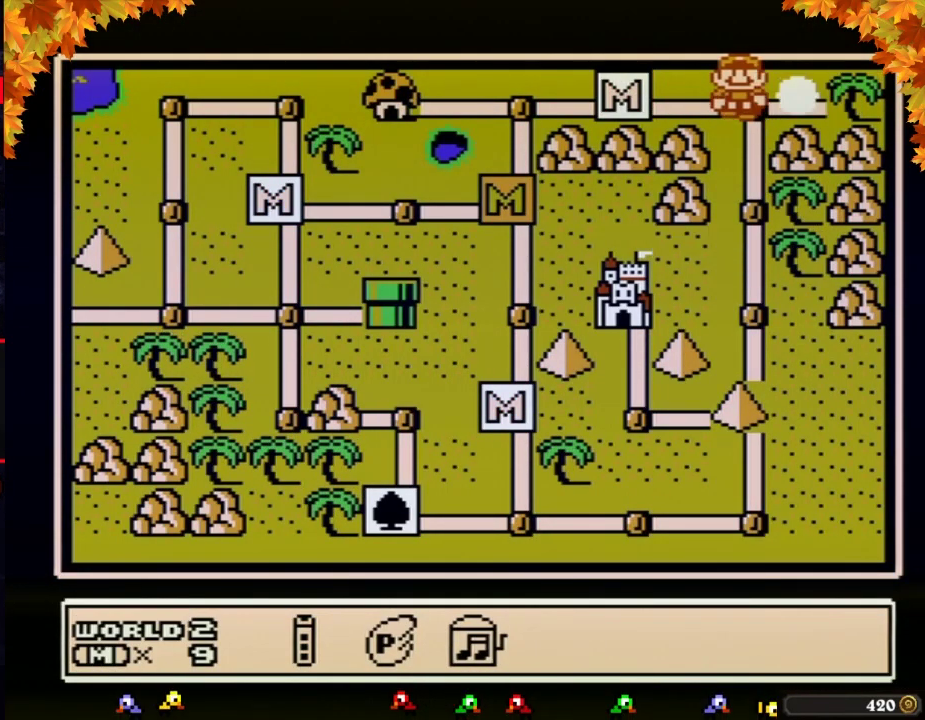
{"buttons": ["DPAD_RIGHT"], "events": [[83, "DPAD_RIGHT", "down"], [183, "DPAD_RIGHT", "up"], [267, "DPAD_RIGHT", "down"], [367, "DPAD_RIGHT", "up"], [467, "DPAD_RIGHT", "down"]]}
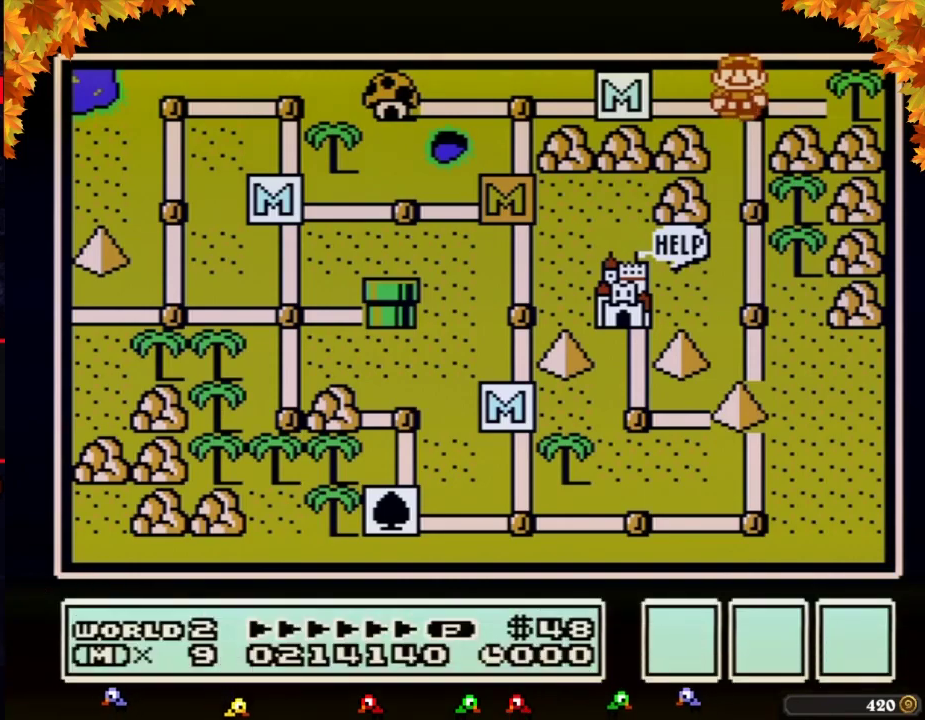
{"buttons": ["DPAD_RIGHT"], "events": [[17, "DPAD_RIGHT", "up"], [117, "DPAD_RIGHT", "down"], [217, "DPAD_RIGHT", "up"], [300, "DPAD_RIGHT", "down"], [400, "DPAD_RIGHT", "up"], [500, "DPAD_RIGHT", "down"]]}
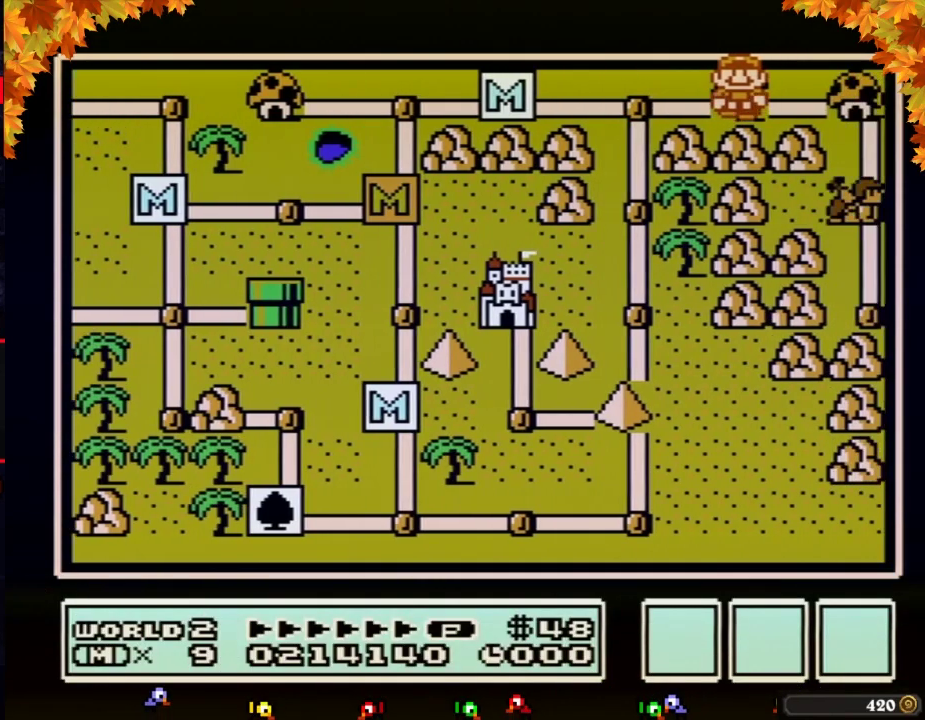
{"buttons": ["DPAD_RIGHT"], "events": []}
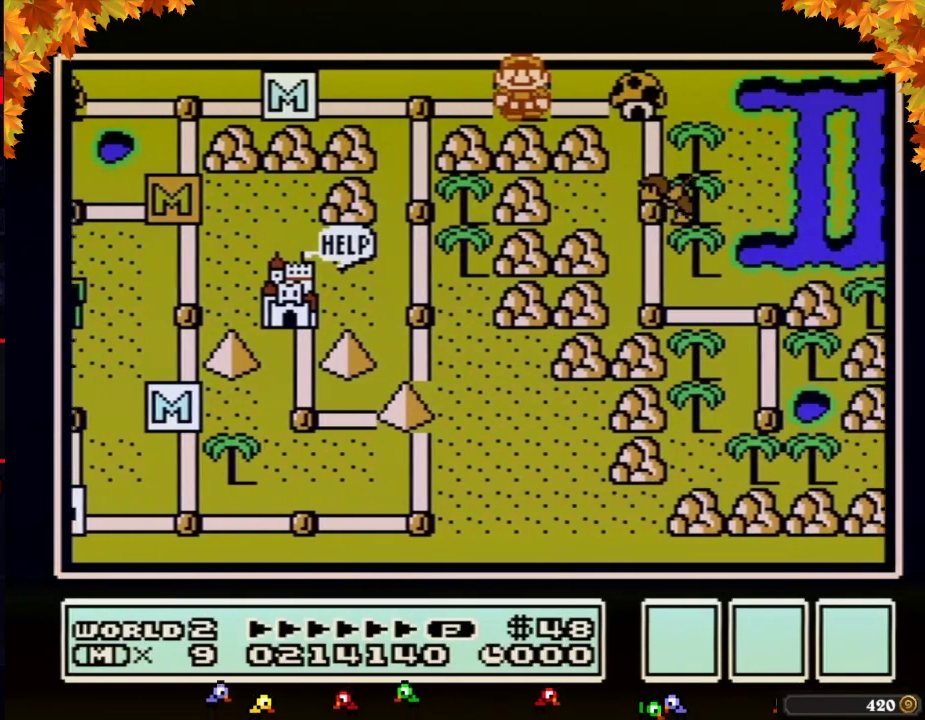
{"buttons": ["DPAD_RIGHT"], "events": []}
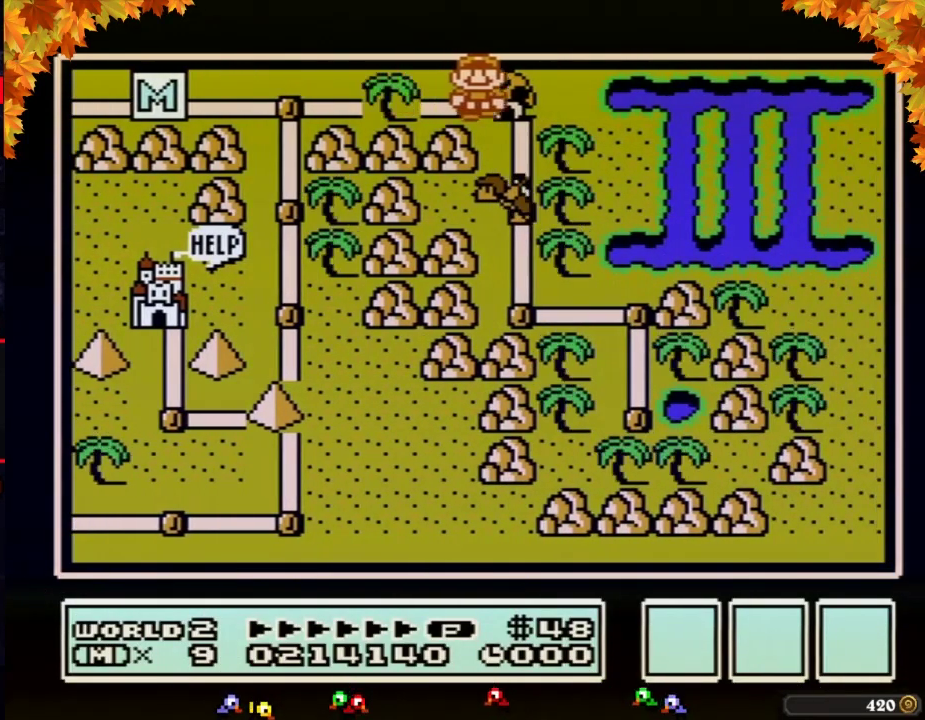
{"buttons": ["DPAD_DOWN"], "events": [[117, "DPAD_DOWN", "down"], [117, "DPAD_RIGHT", "up"]]}
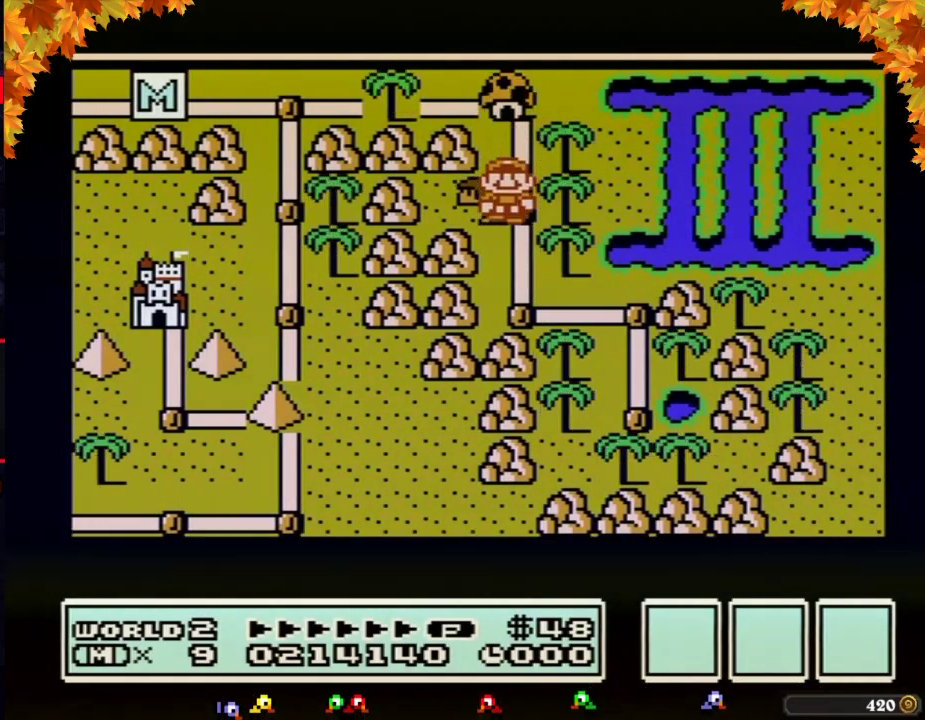
{"buttons": ["DPAD_DOWN"], "events": []}
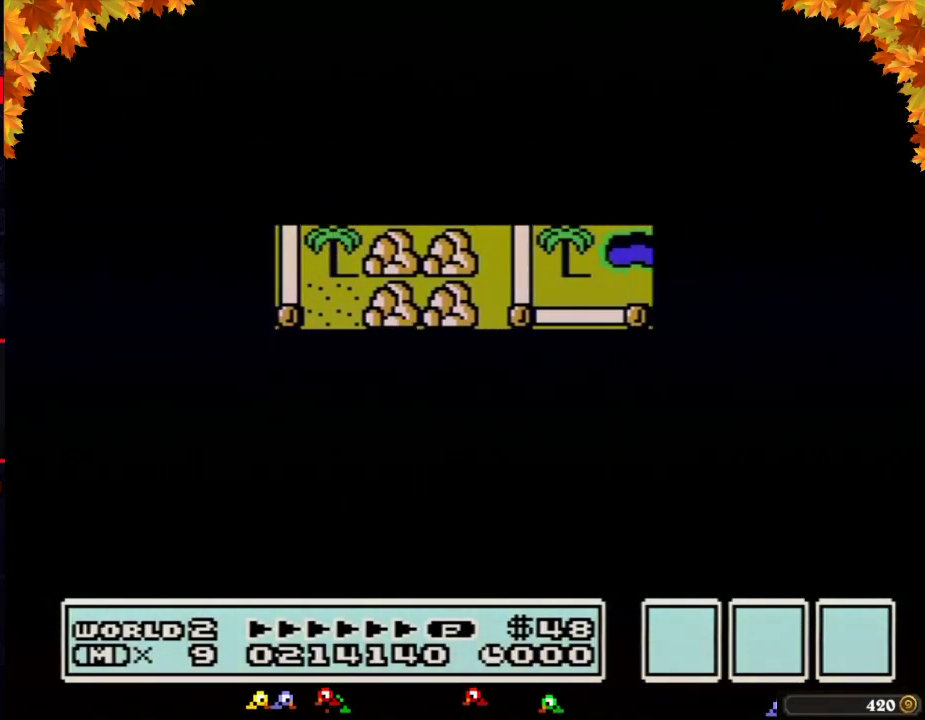
{"buttons": ["B", "DPAD_RIGHT"], "events": [[433, "B", "down"], [433, "DPAD_DOWN", "up"], [433, "DPAD_RIGHT", "down"]]}
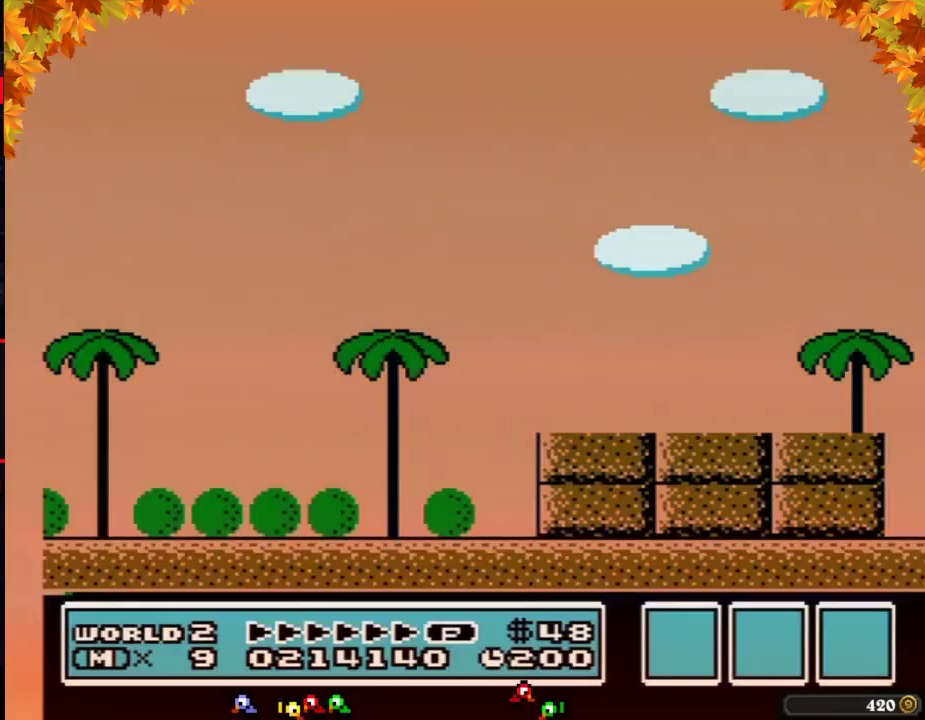
{"buttons": ["A", "B", "DPAD_RIGHT"], "events": [[467, "A", "down"]]}
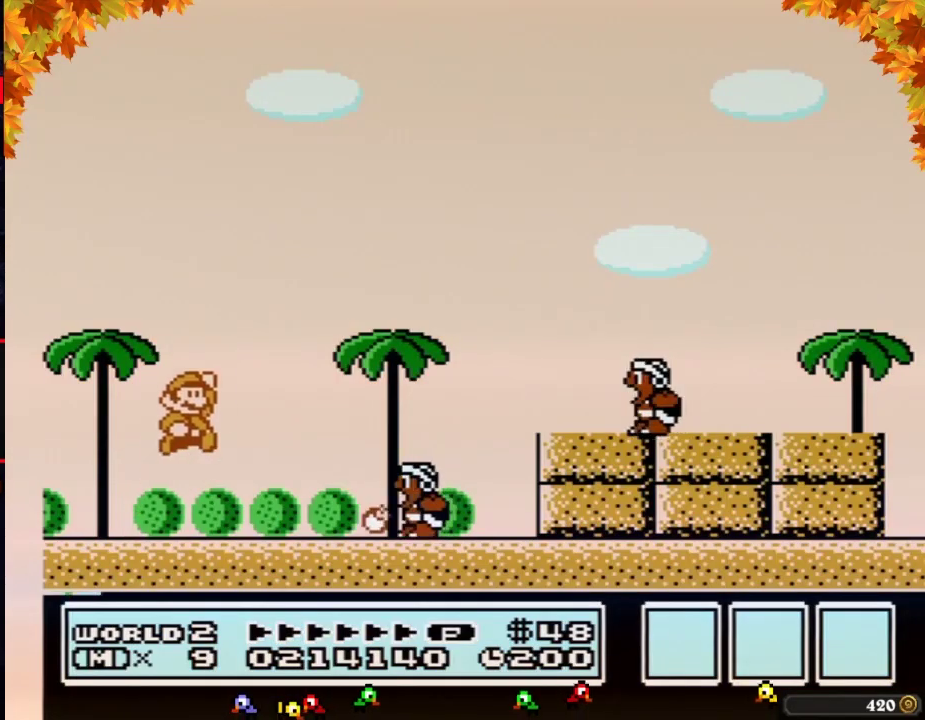
{"buttons": ["B", "DPAD_LEFT"], "events": [[333, "A", "up"], [467, "DPAD_LEFT", "down"], [467, "DPAD_RIGHT", "up"]]}
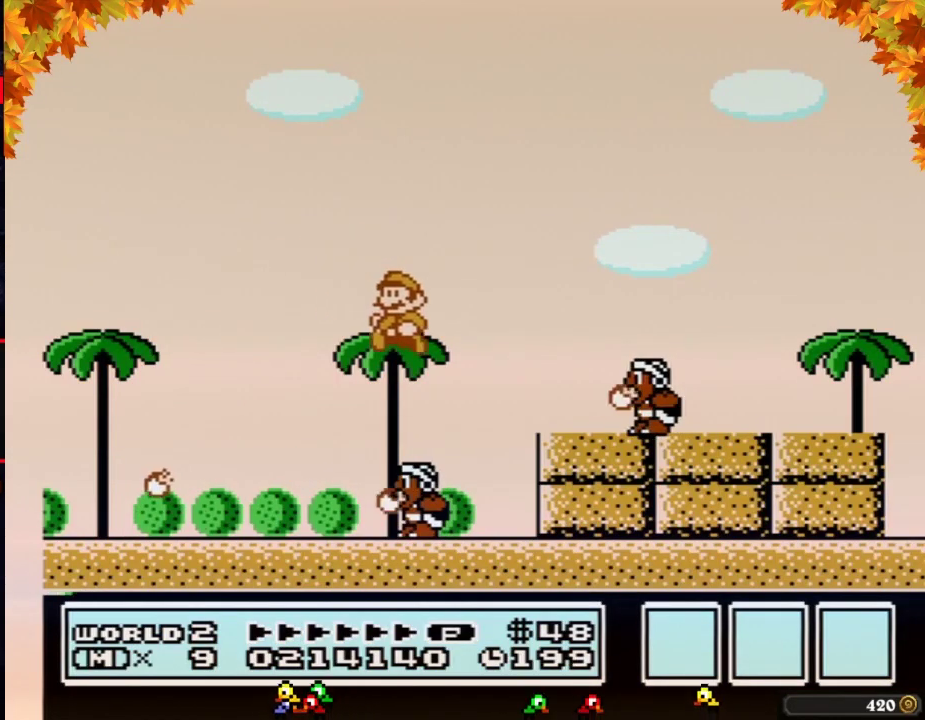
{"buttons": ["B", "DPAD_RIGHT"], "events": [[117, "A", "down"], [183, "DPAD_LEFT", "up"], [183, "DPAD_RIGHT", "down"], [450, "A", "up"]]}
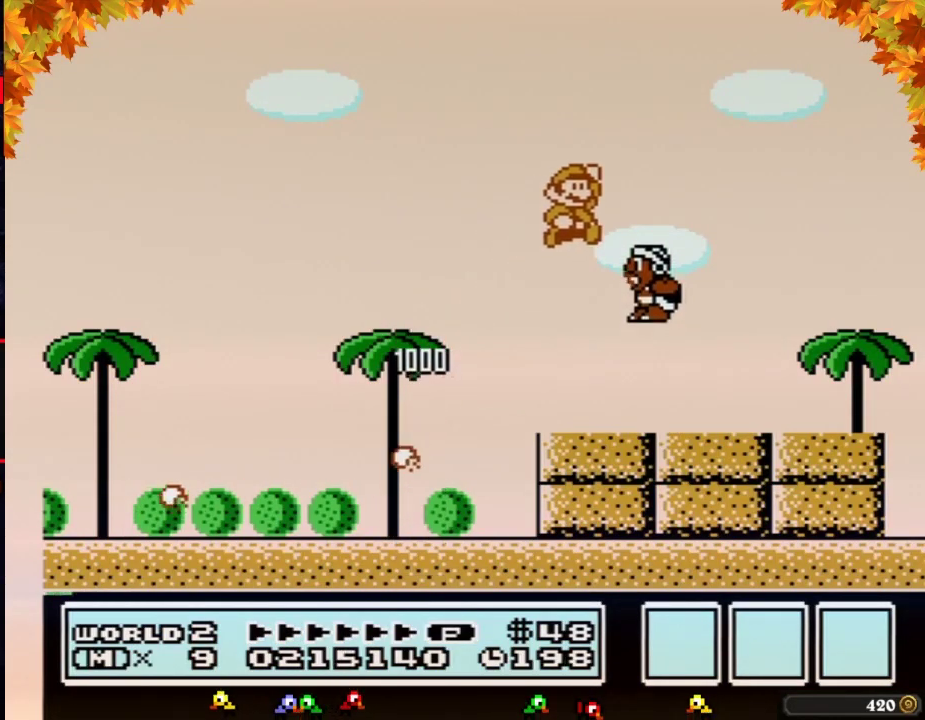
{"buttons": ["B", "DPAD_LEFT"], "events": [[133, "DPAD_RIGHT", "up"], [167, "DPAD_LEFT", "down"], [317, "DPAD_LEFT", "up"], [500, "DPAD_LEFT", "down"]]}
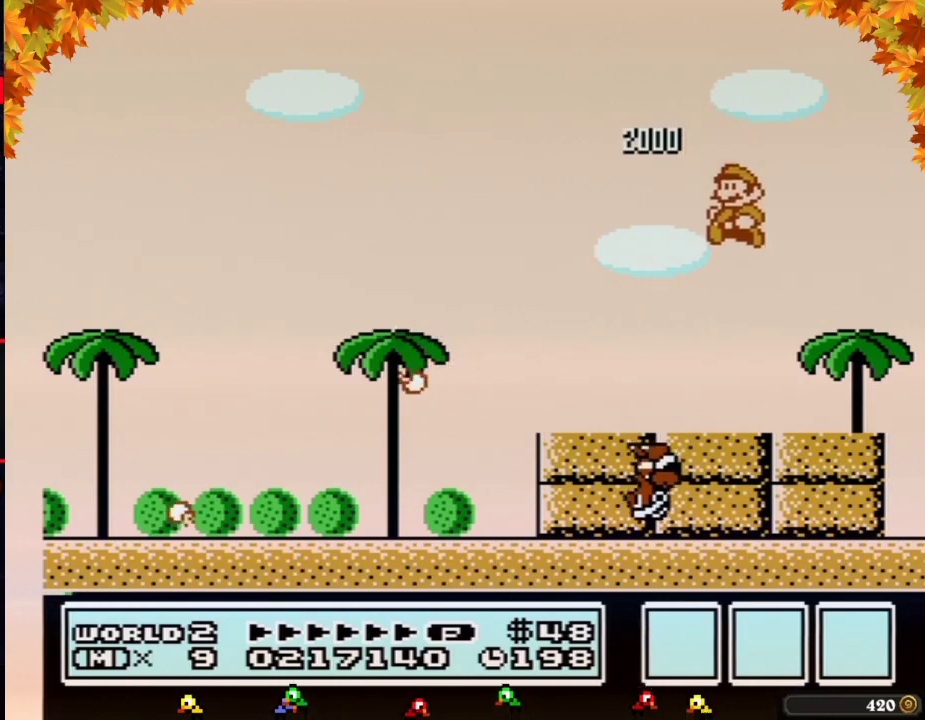
{"buttons": ["A", "B", "DPAD_LEFT"], "events": [[200, "DPAD_LEFT", "up"], [383, "DPAD_LEFT", "down"], [500, "A", "down"]]}
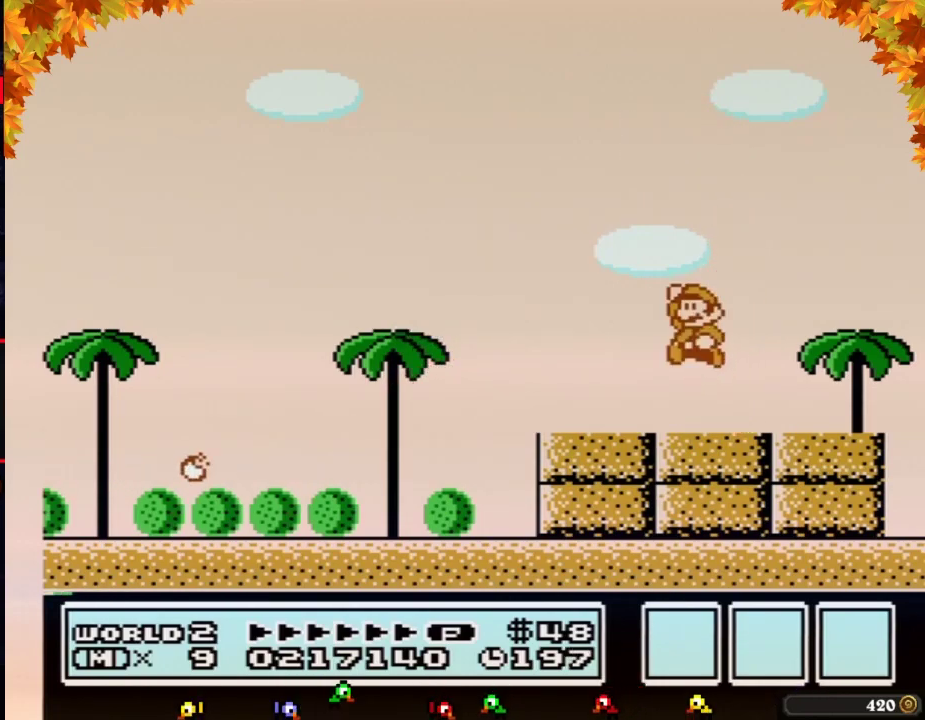
{"buttons": ["B"], "events": [[283, "A", "up"], [383, "DPAD_LEFT", "up"]]}
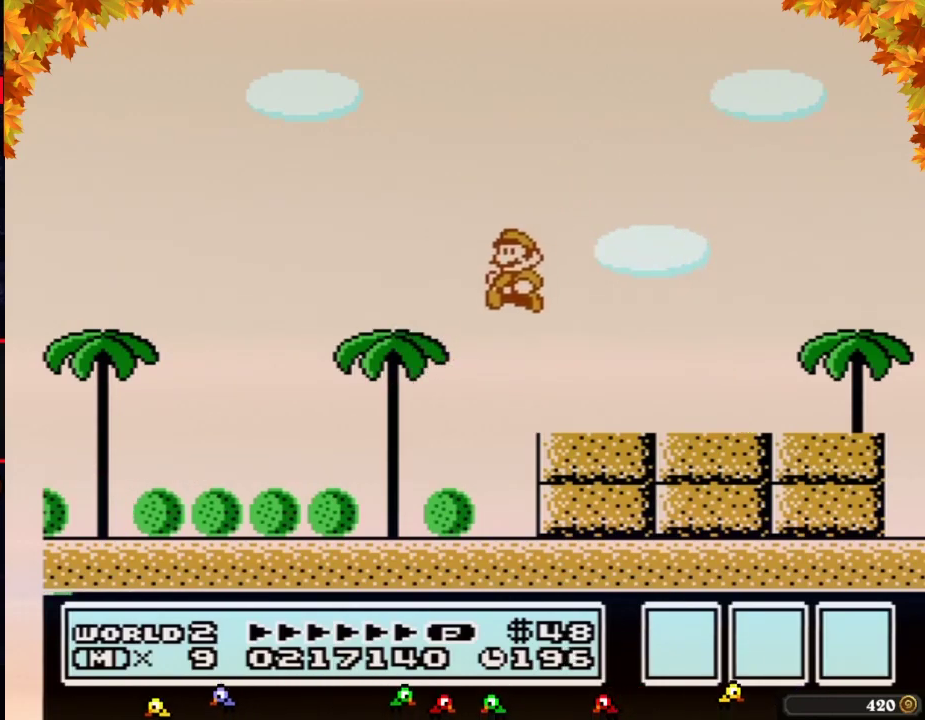
{"buttons": ["B", "DPAD_DOWN"], "events": [[100, "DPAD_LEFT", "down"], [417, "DPAD_LEFT", "up"], [450, "DPAD_RIGHT", "down"], [483, "DPAD_DOWN", "down"], [483, "DPAD_RIGHT", "up"]]}
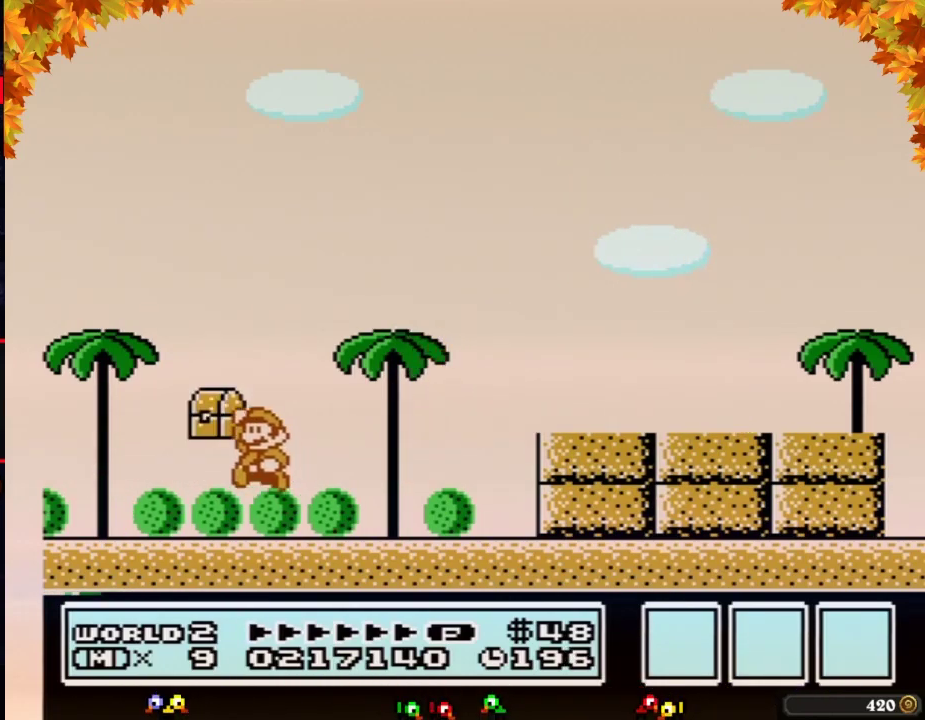
{"buttons": ["B"], "events": [[17, "DPAD_DOWN", "up"], [17, "DPAD_LEFT", "down"], [33, "A", "down"], [100, "A", "up"], [417, "B", "up"], [483, "DPAD_LEFT", "up"], [500, "B", "down"]]}
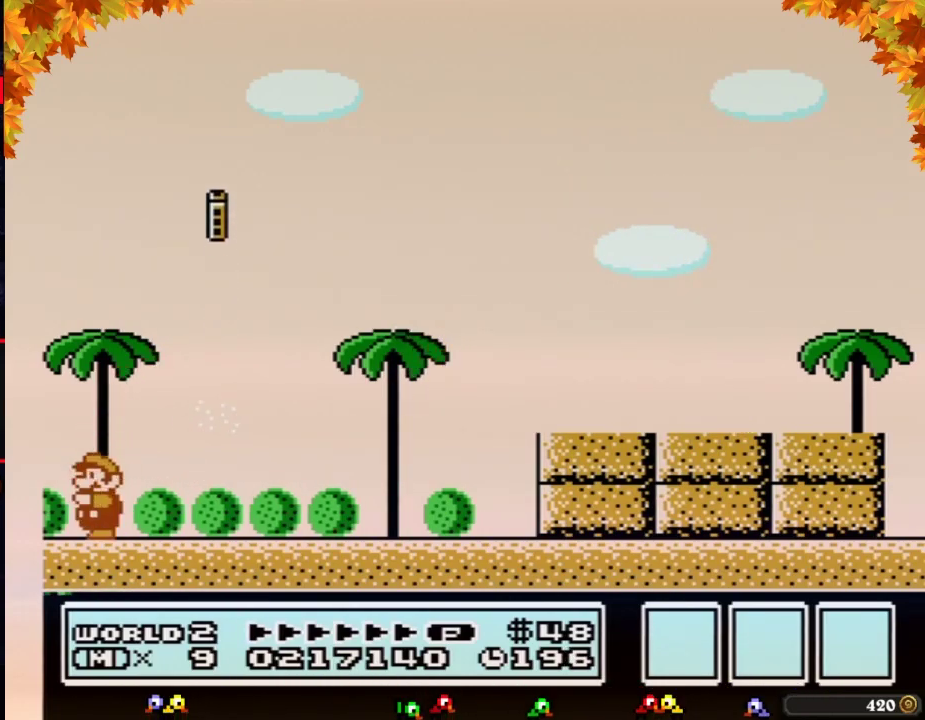
{"buttons": ["B"], "events": [[67, "B", "up"], [167, "B", "down"], [233, "B", "up"], [417, "B", "down"]]}